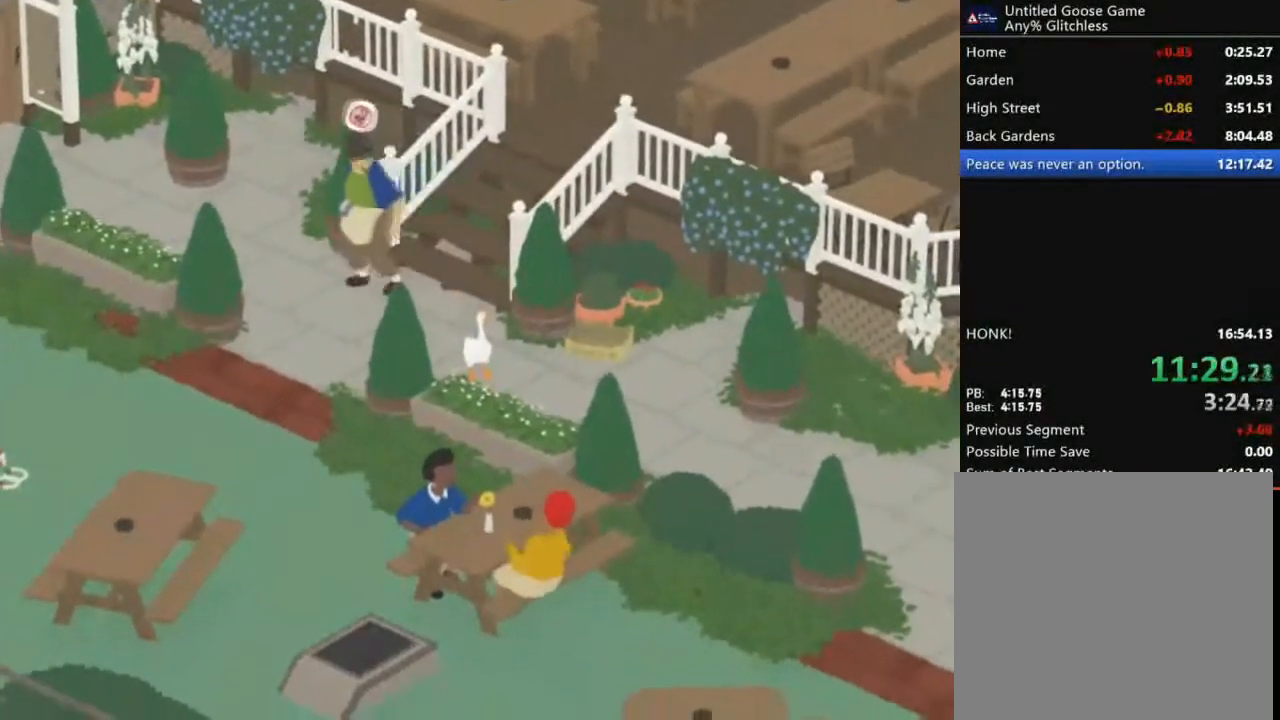
Gameplay with a controller (Xbox layout); each line is a JSON object with the inputs held at the frame after it. "button_events" lists button changes between this image and that frame as [ms after this image, input, new state], when the widget could be followed in between (sticks are given only as held states). Not read: L2 R2 R3 right_stick.
{"buttons": ["A"], "left_stick": "down-right", "button_events": [[500, "A", "down"]]}
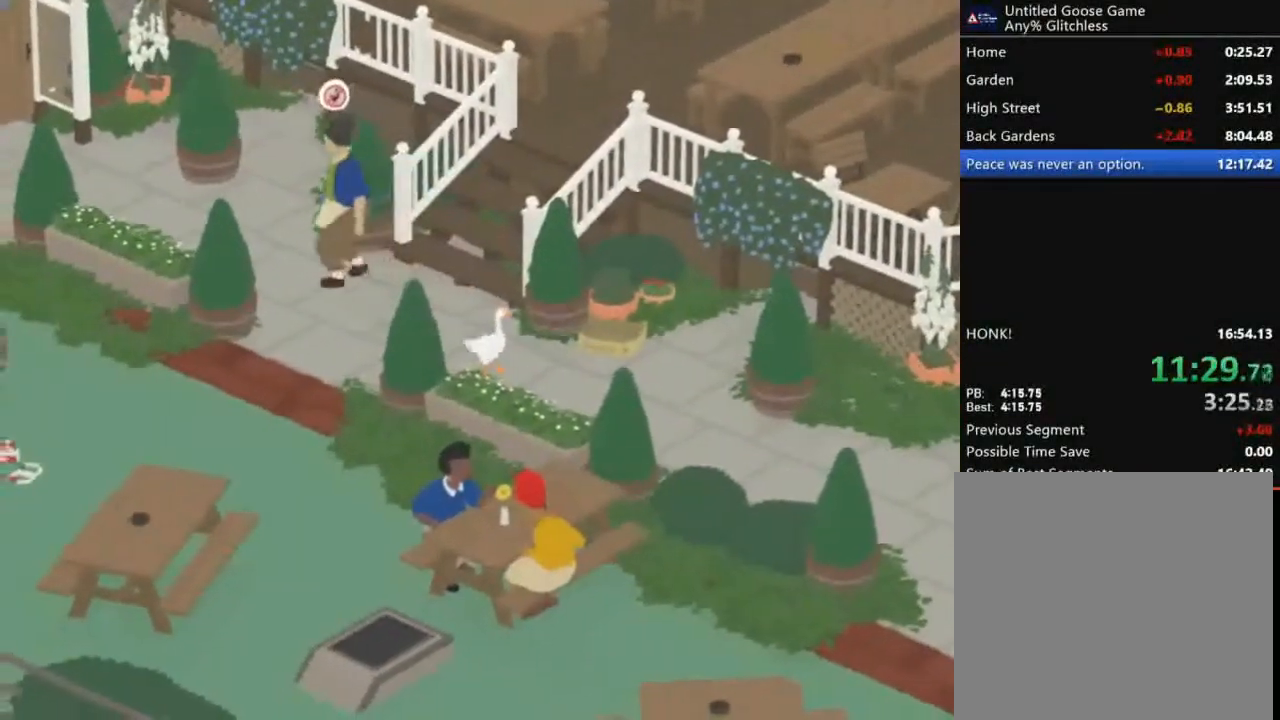
{"buttons": ["A"], "left_stick": "down-right", "button_events": []}
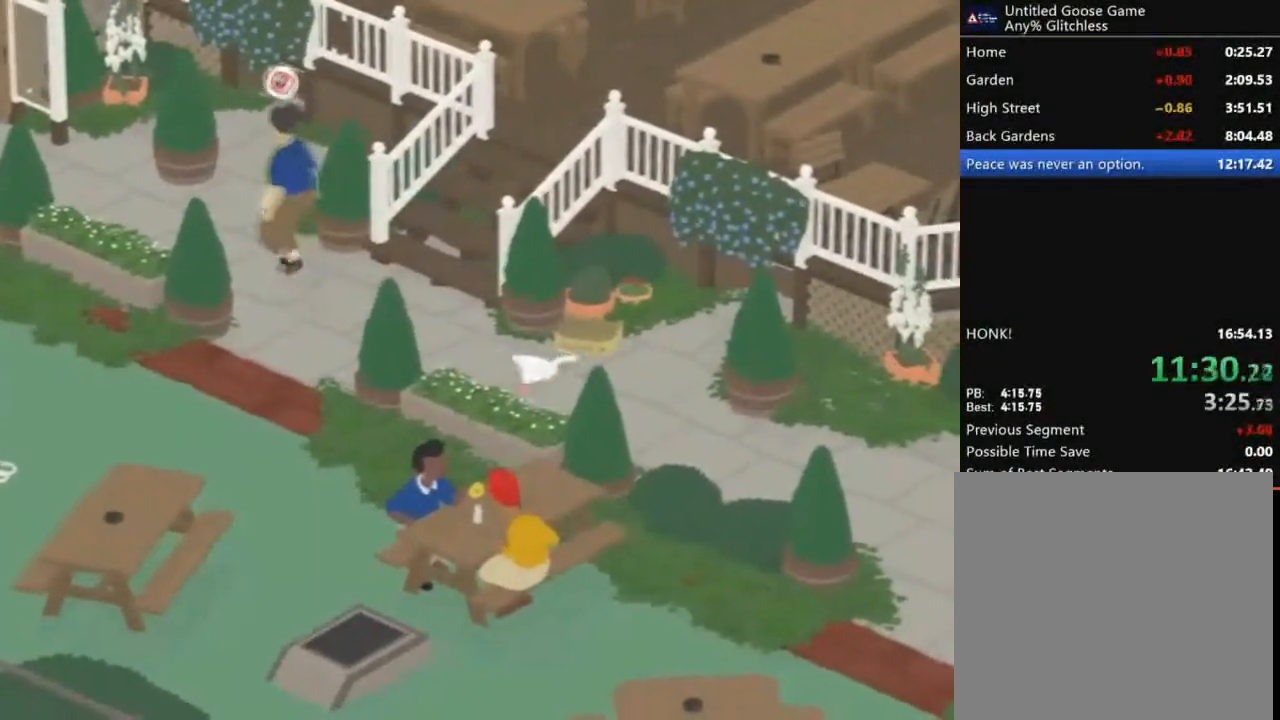
{"buttons": ["A"], "left_stick": "down-right", "button_events": []}
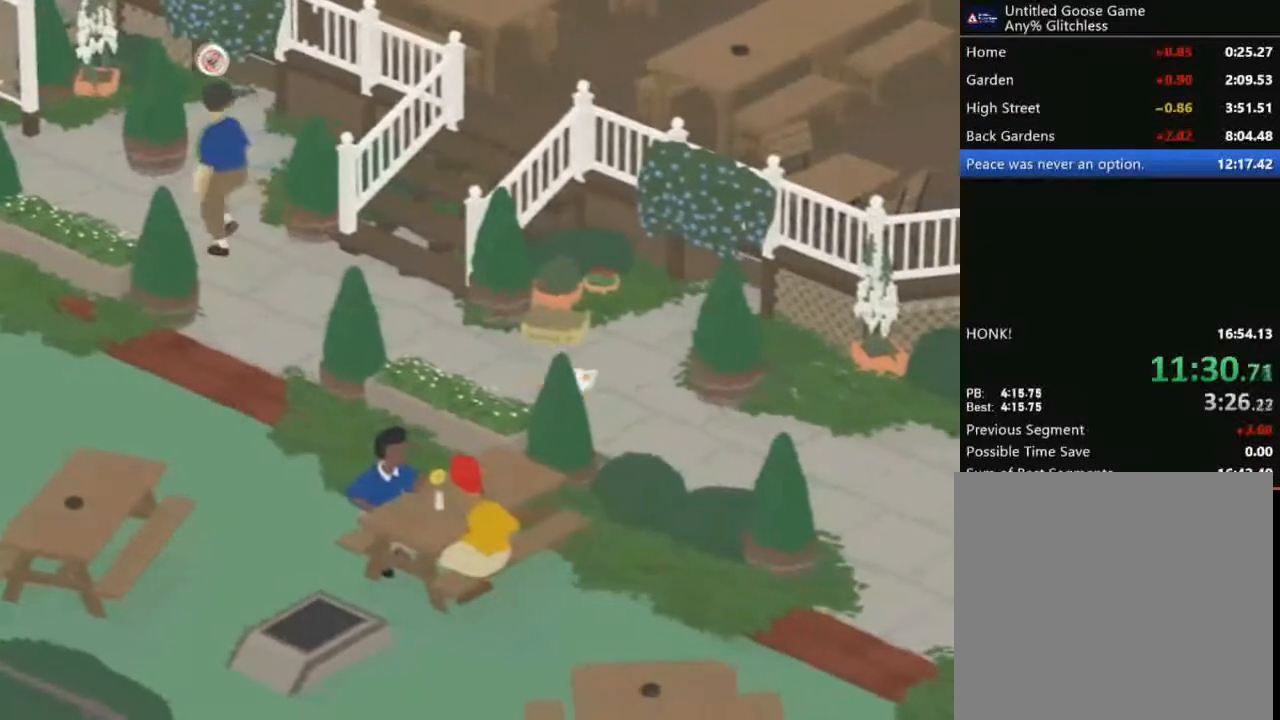
{"buttons": ["A"], "left_stick": "down-right", "button_events": []}
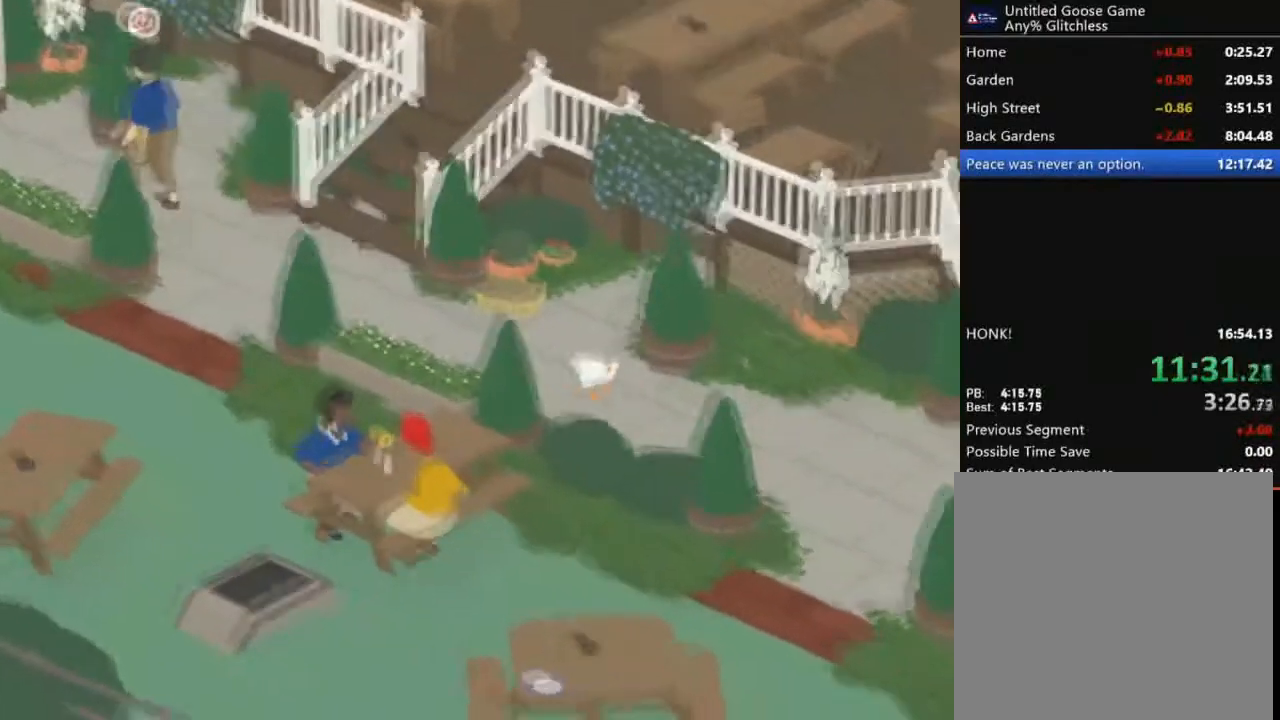
{"buttons": ["A"], "left_stick": "down-right", "button_events": []}
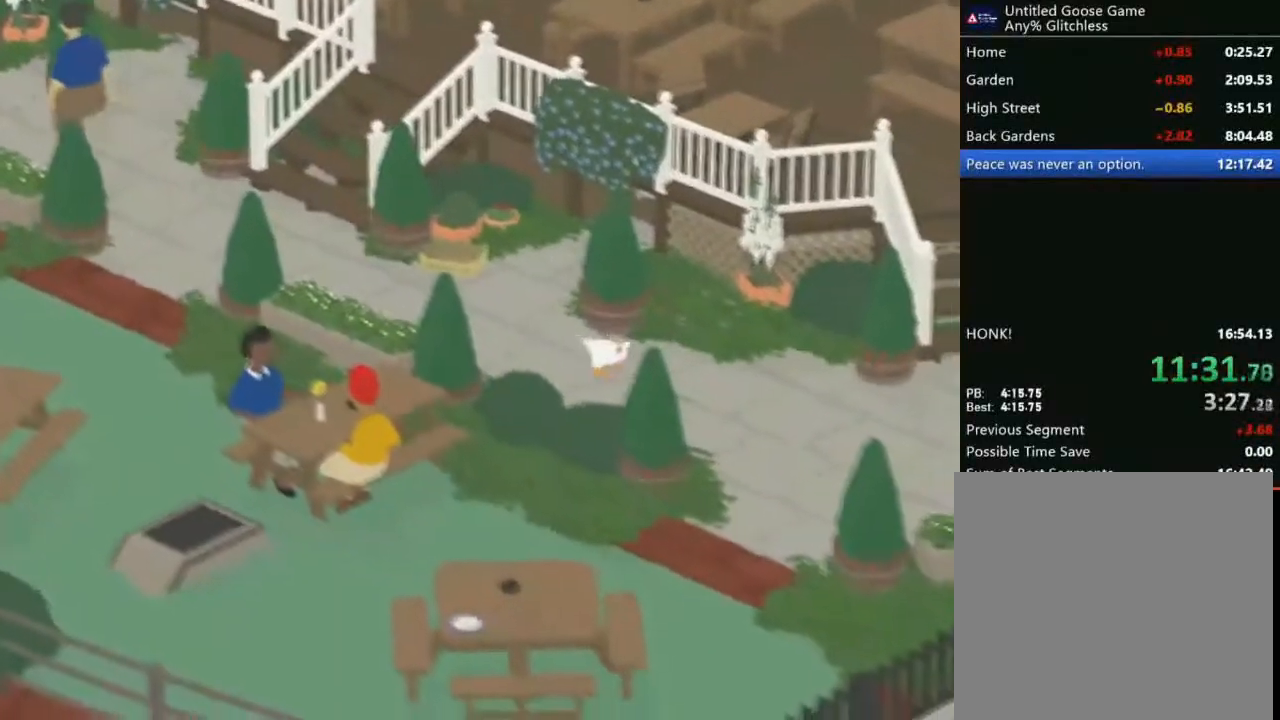
{"buttons": ["A"], "left_stick": "down-right", "button_events": []}
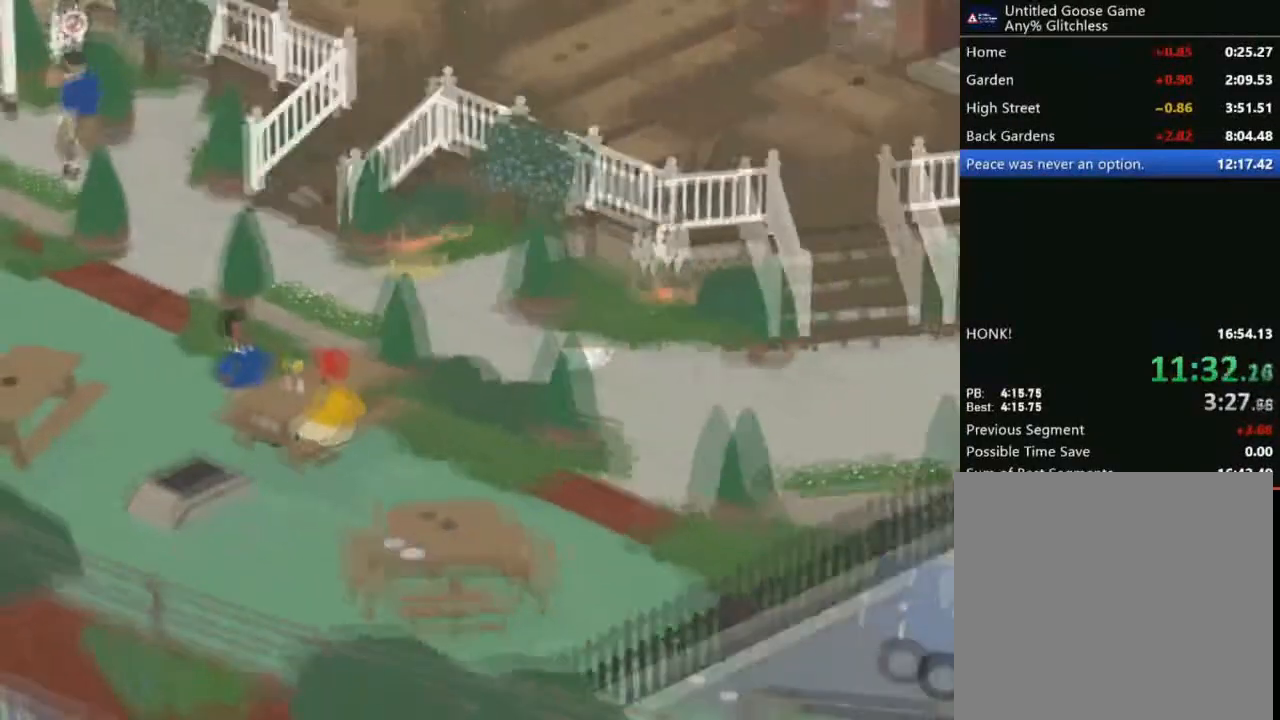
{"buttons": ["A"], "left_stick": "down-right", "button_events": []}
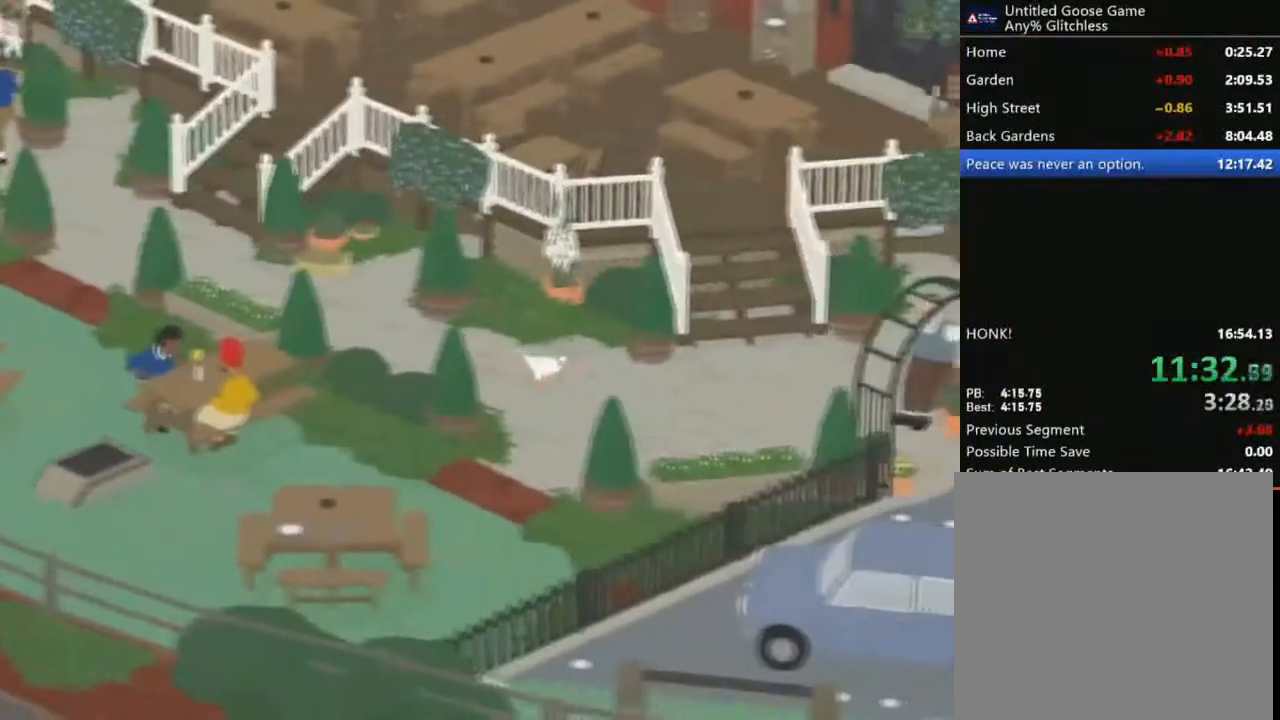
{"buttons": [], "left_stick": "left", "button_events": [[200, "A", "up"]]}
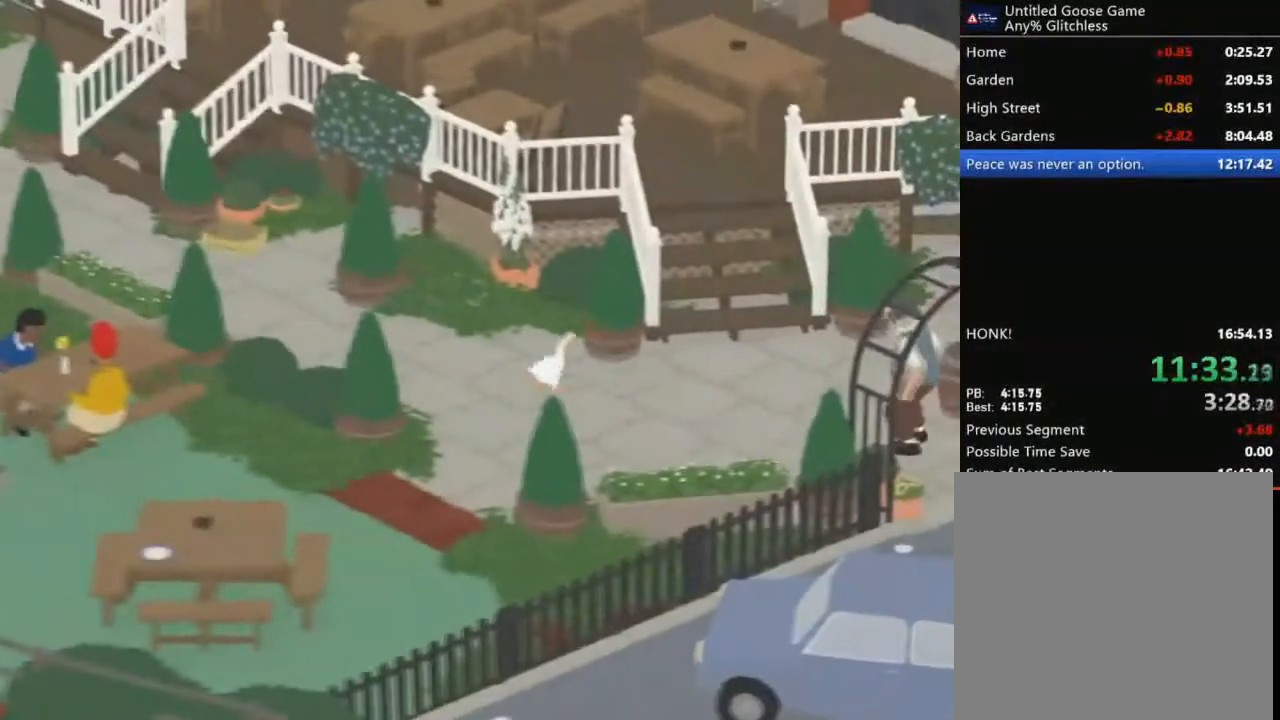
{"buttons": [], "left_stick": "left", "button_events": []}
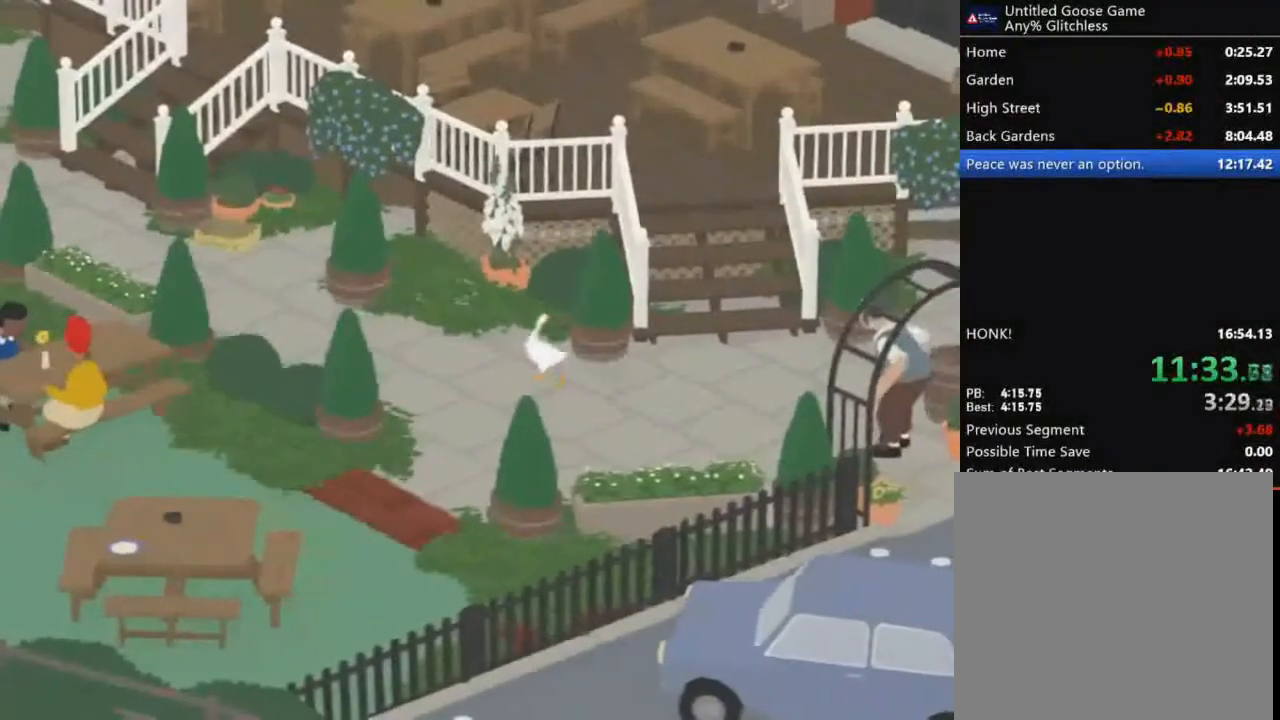
{"buttons": ["A"], "left_stick": "up-left", "button_events": [[34, "A", "down"]]}
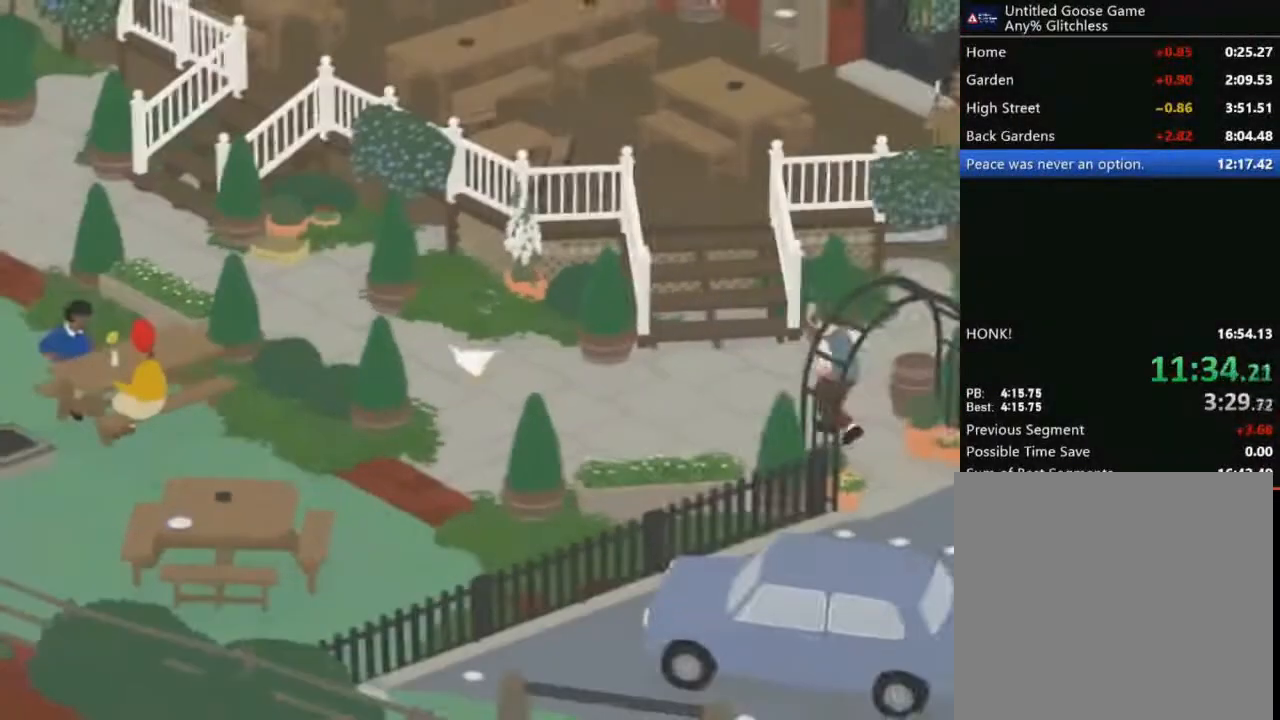
{"buttons": [], "left_stick": "up-left", "button_events": [[467, "A", "up"]]}
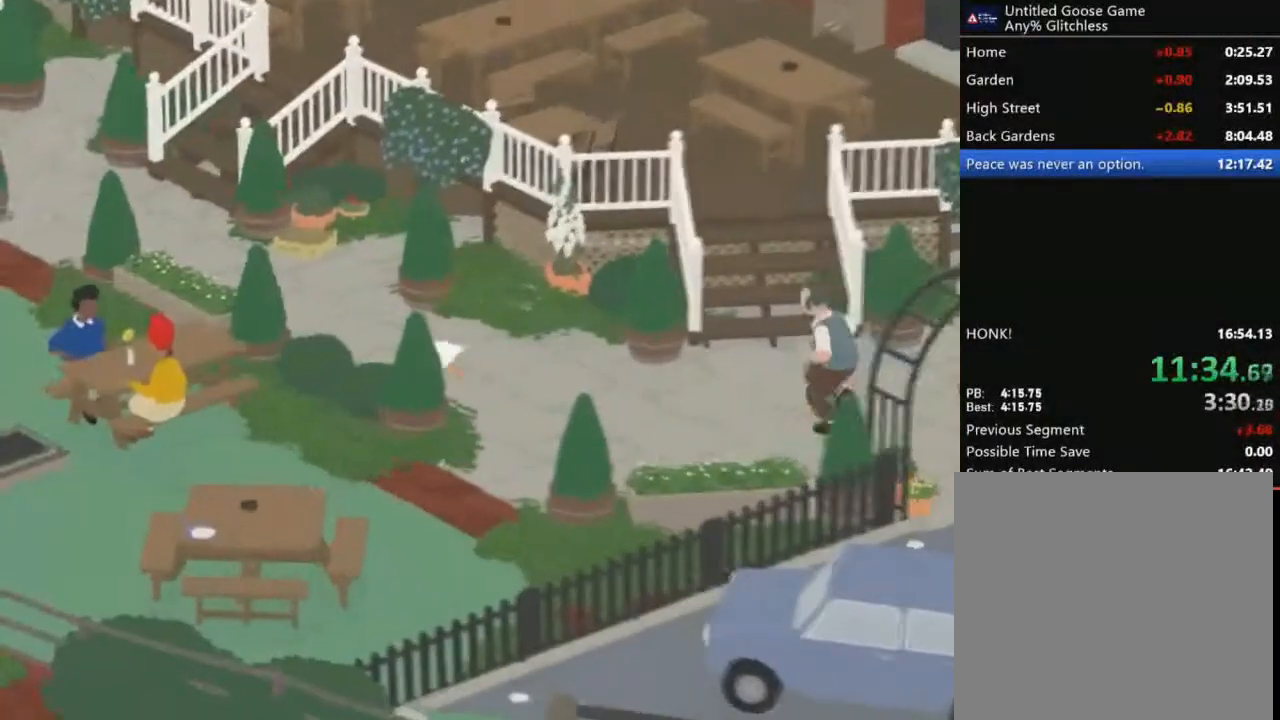
{"buttons": ["A"], "left_stick": "up-left", "button_events": [[34, "A", "down"]]}
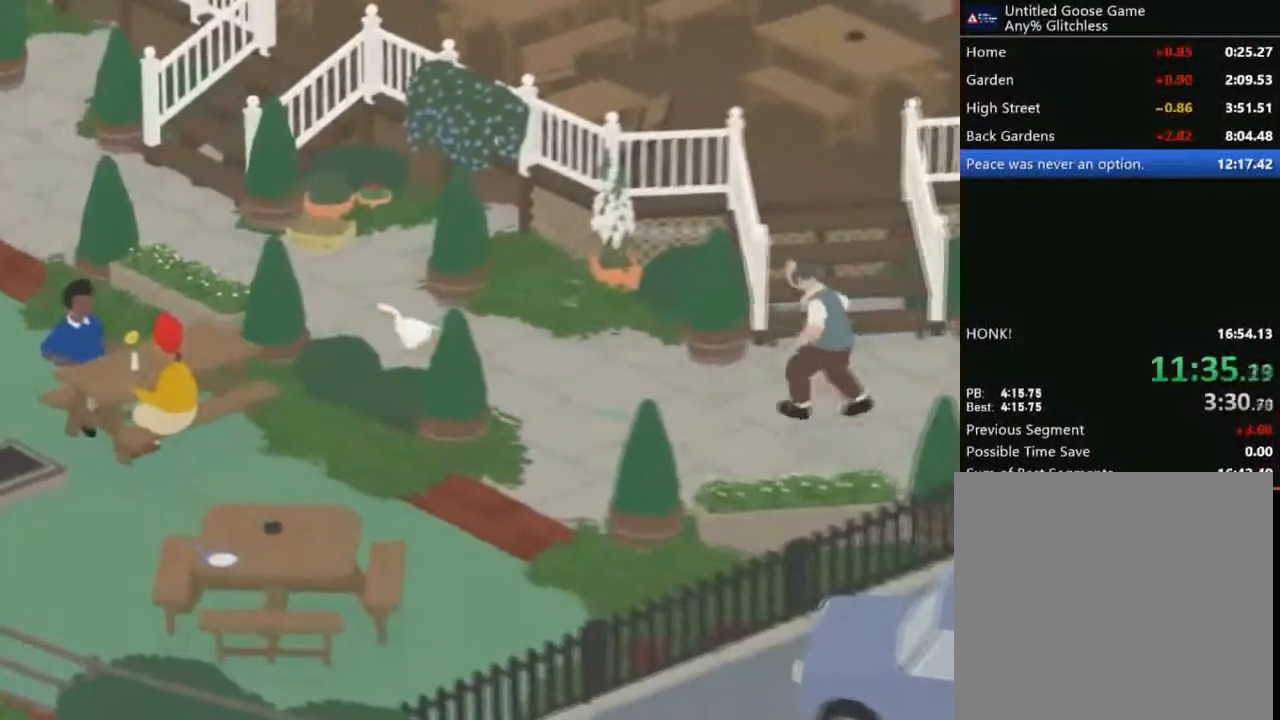
{"buttons": ["A"], "left_stick": "up-left", "button_events": []}
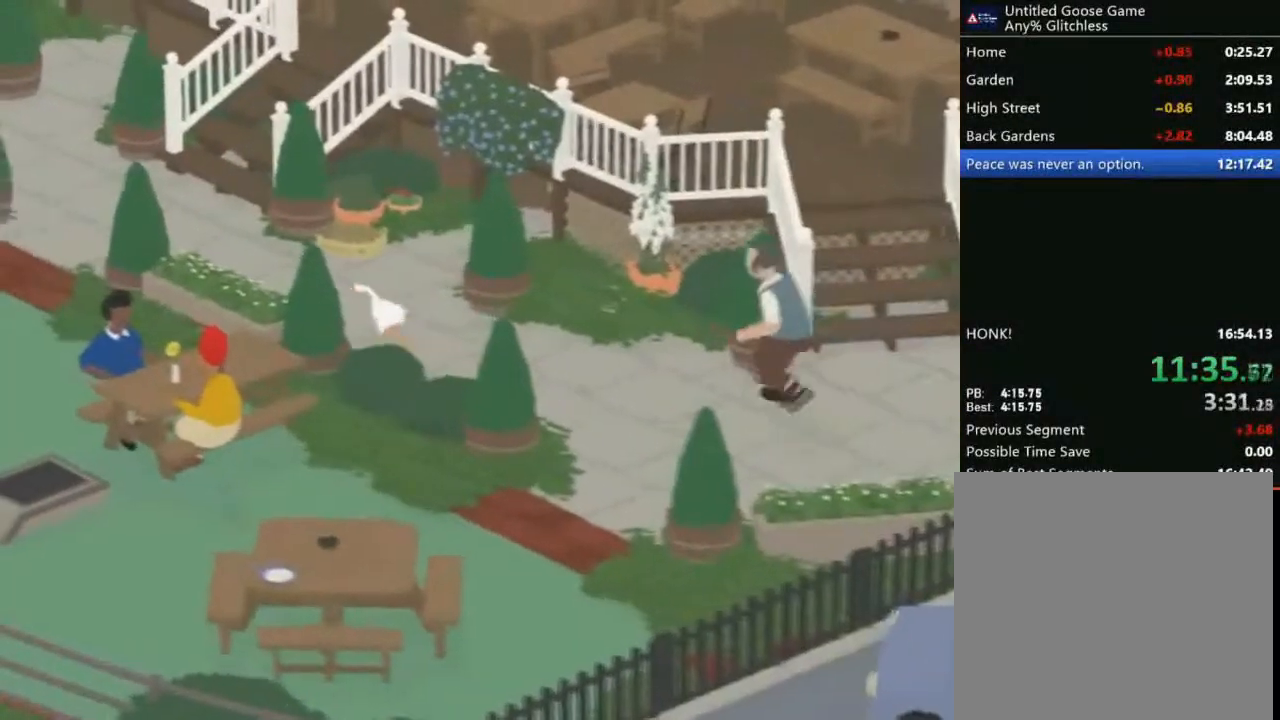
{"buttons": ["A"], "left_stick": "up-left", "button_events": []}
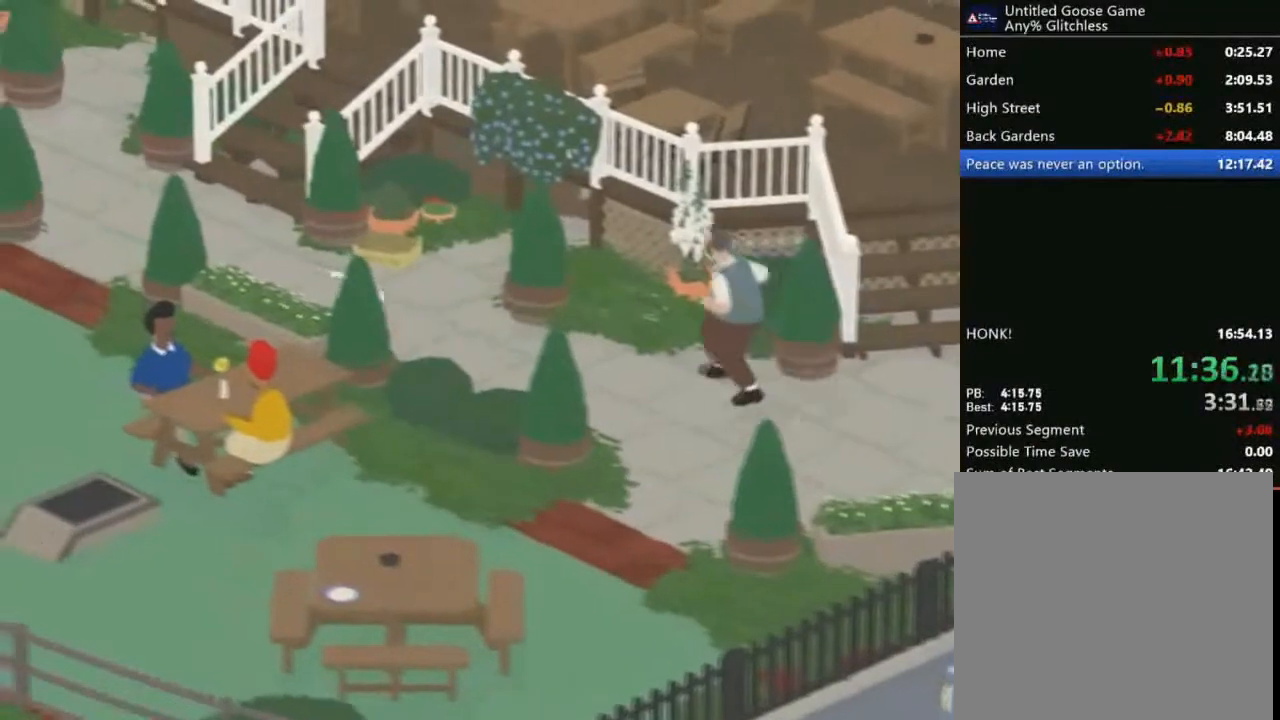
{"buttons": ["A"], "left_stick": "up-left", "button_events": []}
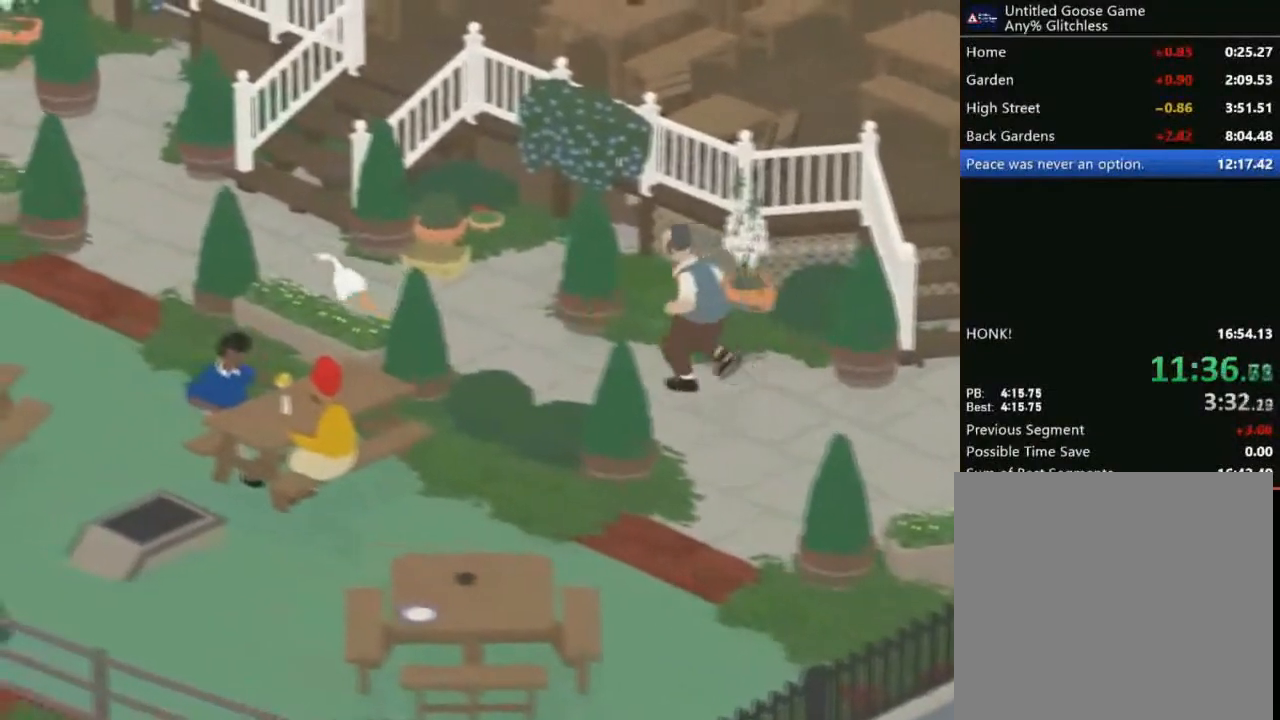
{"buttons": ["A"], "left_stick": "up-left", "button_events": []}
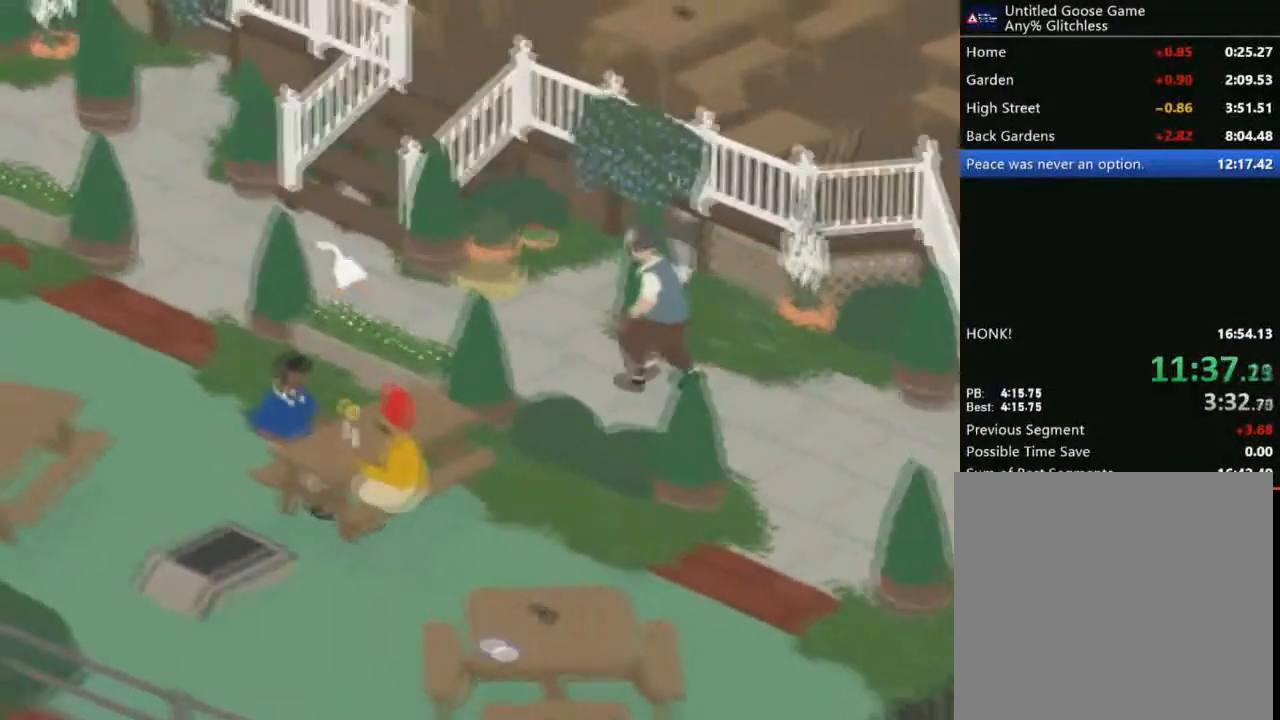
{"buttons": ["A"], "left_stick": "up-left", "button_events": []}
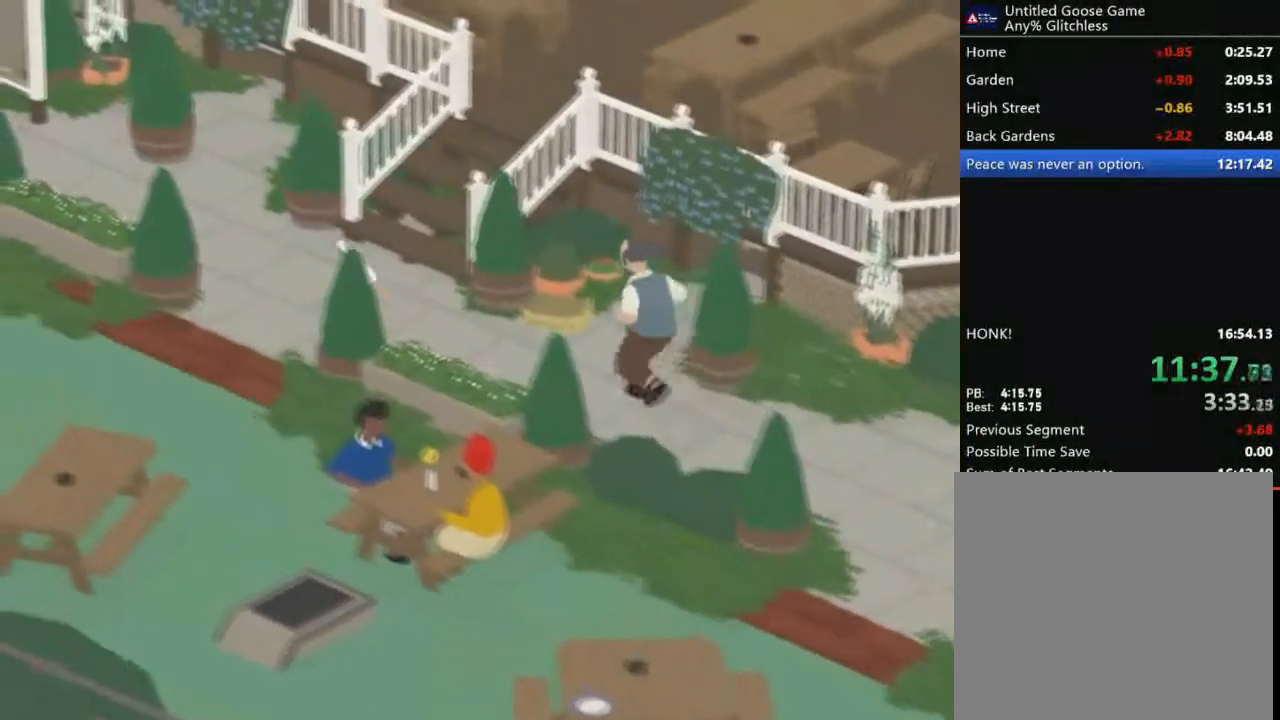
{"buttons": ["A"], "left_stick": "up-left", "button_events": []}
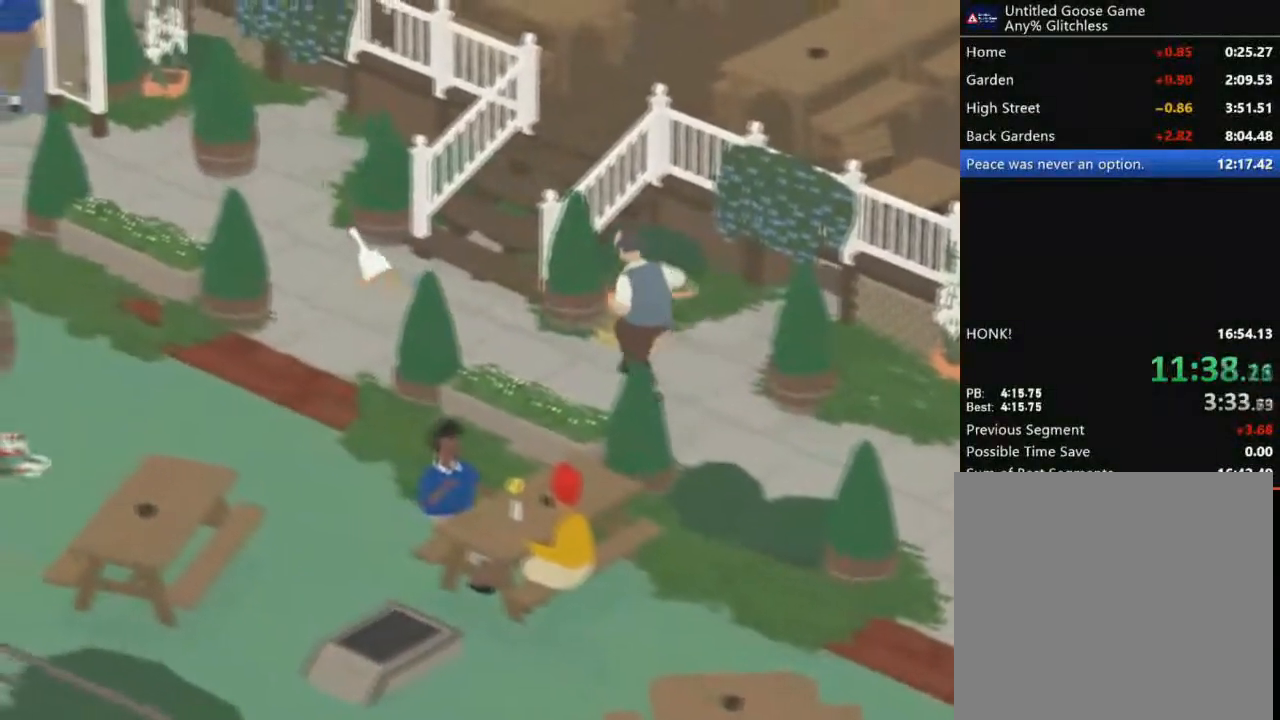
{"buttons": ["A"], "left_stick": "up-left", "button_events": []}
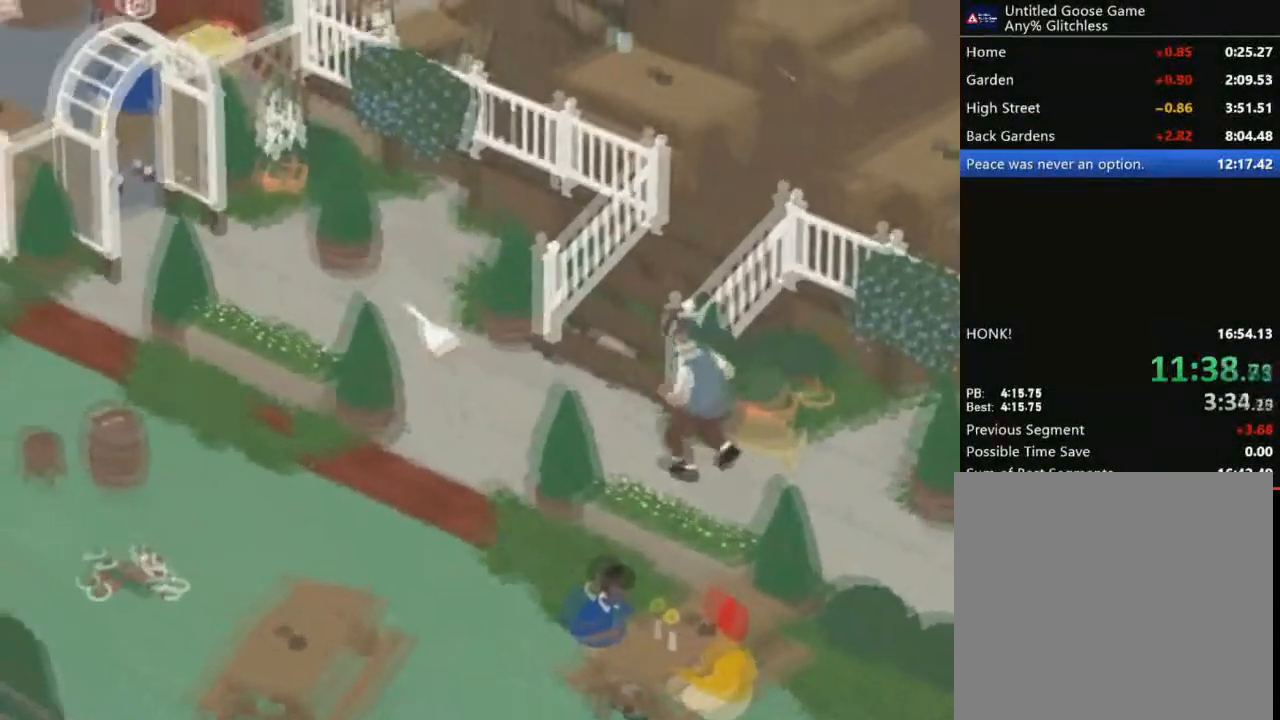
{"buttons": ["A"], "left_stick": "up-left", "button_events": []}
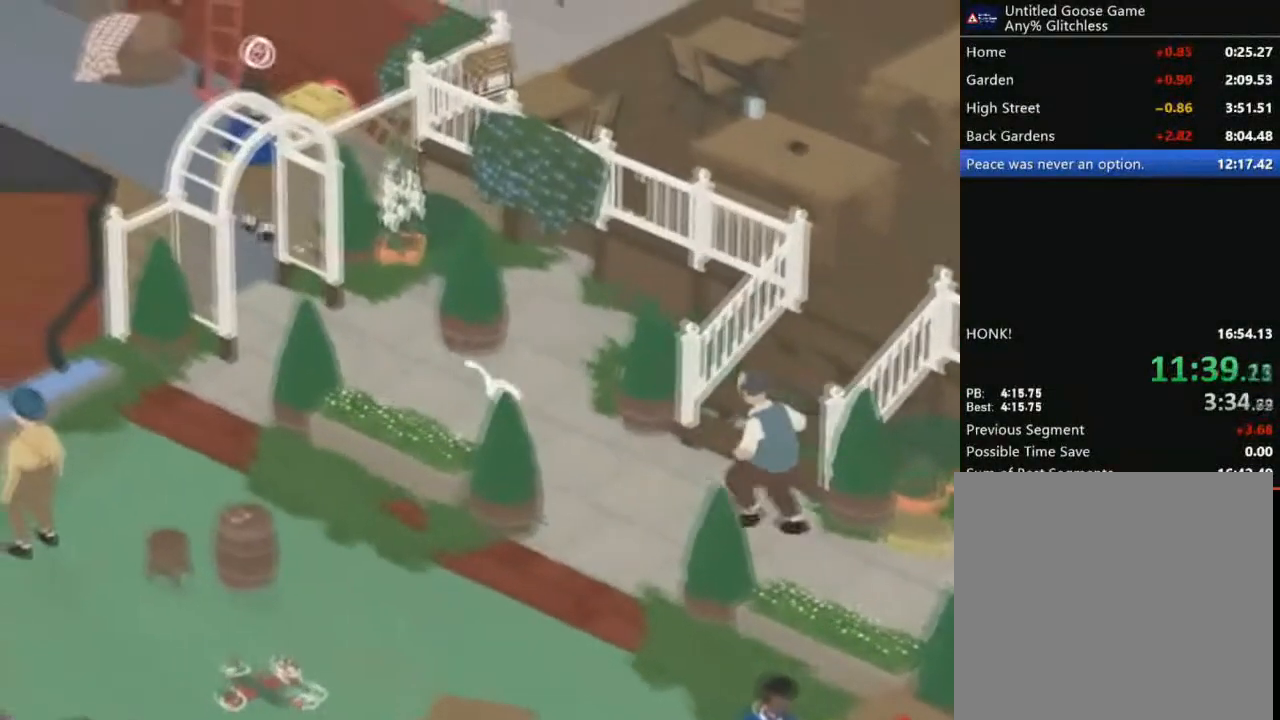
{"buttons": ["A"], "left_stick": "up-left", "button_events": []}